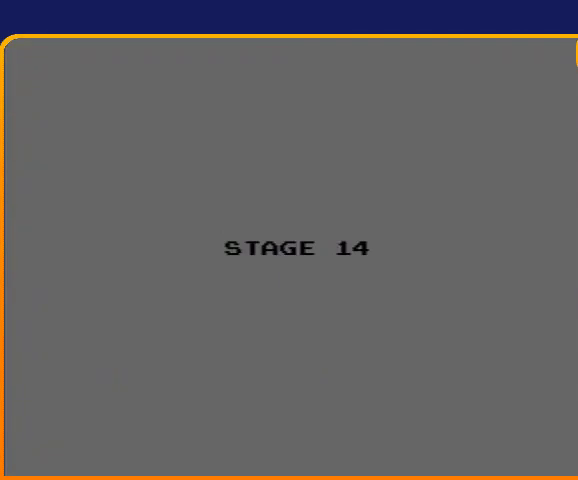
Gameplay with a controller (Nintendo layout); each line is a JSON object with the inputs held at the frame after it. "events" lists button and stick changes between this image and that frame as [ms after this image, input, new state], when the widget could be followed in between. Not read: L3 R3.
{"buttons": ["DPAD_UP"], "events": [[267, "DPAD_UP", "down"]]}
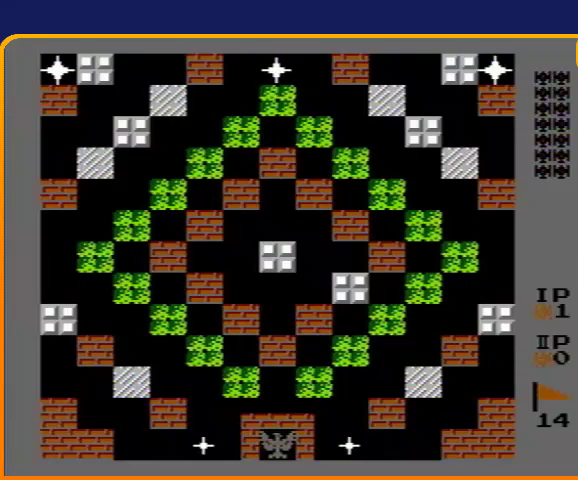
{"buttons": ["B", "DPAD_UP"], "events": [[133, "B", "down"]]}
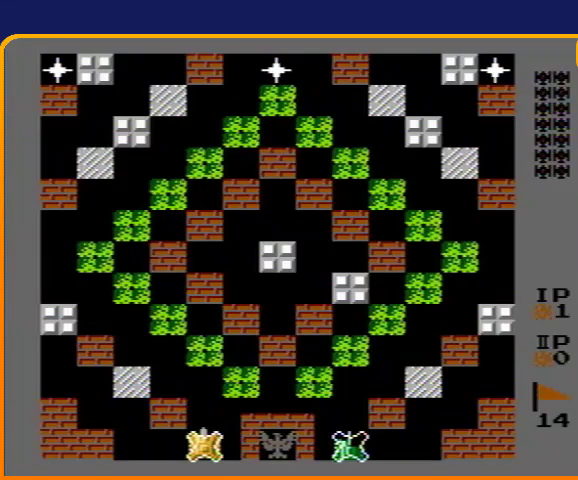
{"buttons": ["B", "DPAD_UP"], "events": []}
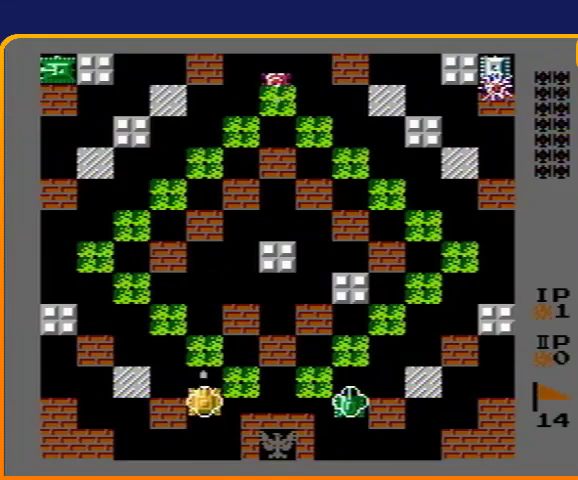
{"buttons": ["DPAD_UP"], "events": [[233, "B", "up"]]}
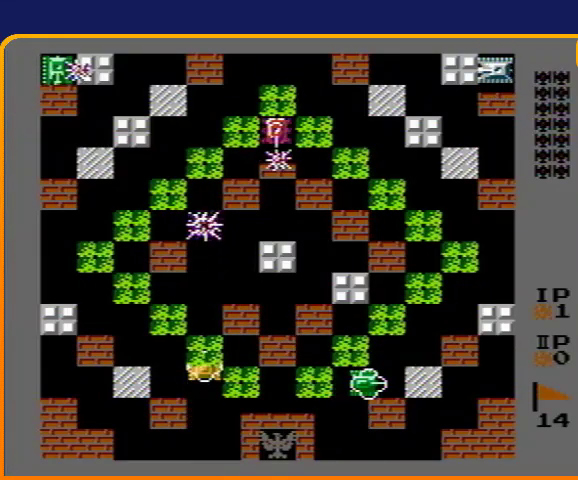
{"buttons": ["B", "DPAD_UP"], "events": [[267, "B", "down"]]}
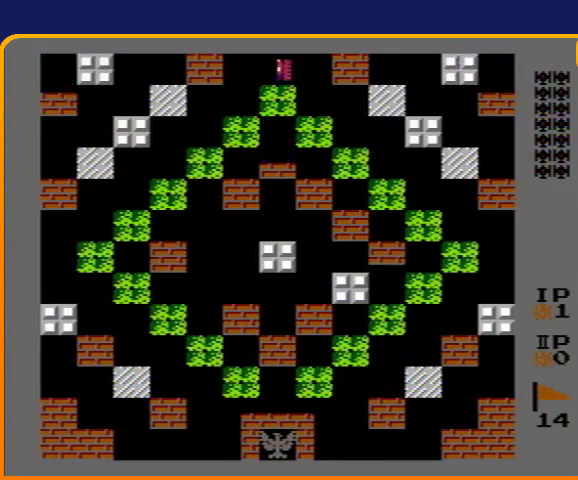
{"buttons": ["B", "DPAD_UP"], "events": [[100, "B", "up"], [200, "B", "down"]]}
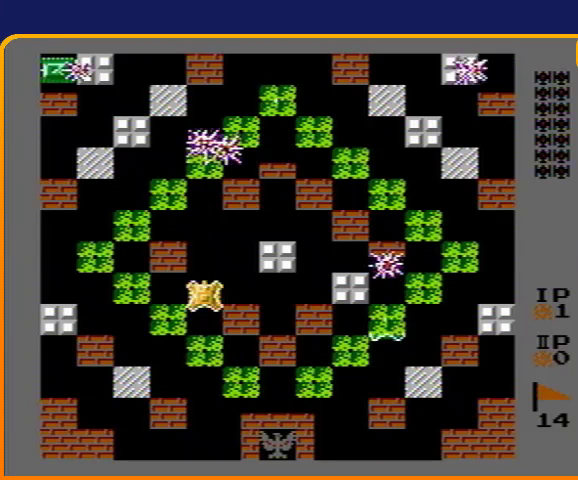
{"buttons": ["DPAD_LEFT"], "events": [[200, "B", "up"], [467, "DPAD_LEFT", "down"], [467, "DPAD_UP", "up"]]}
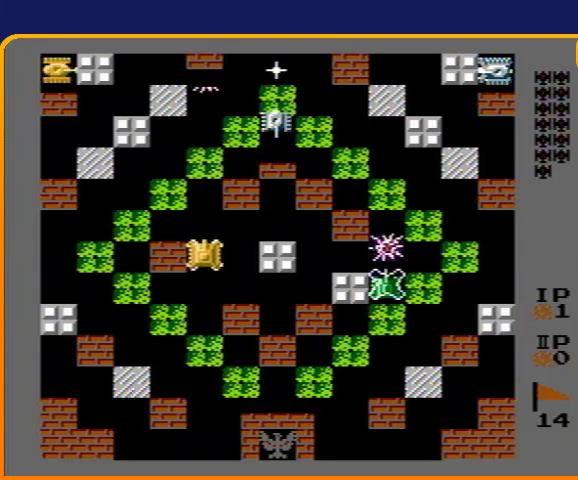
{"buttons": ["DPAD_LEFT"], "events": [[67, "B", "down"], [367, "B", "up"]]}
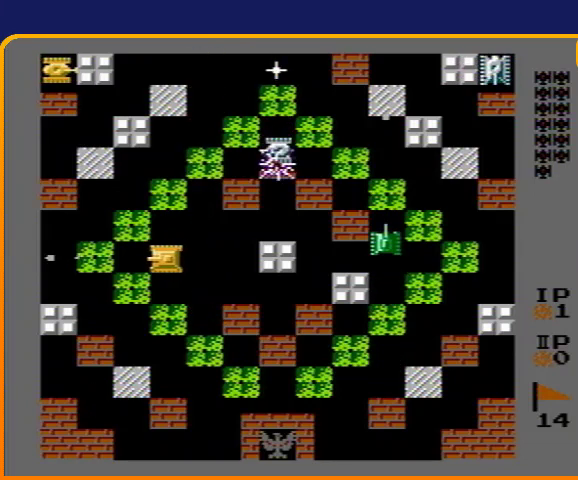
{"buttons": ["DPAD_DOWN"], "events": [[133, "DPAD_DOWN", "down"], [133, "DPAD_LEFT", "up"]]}
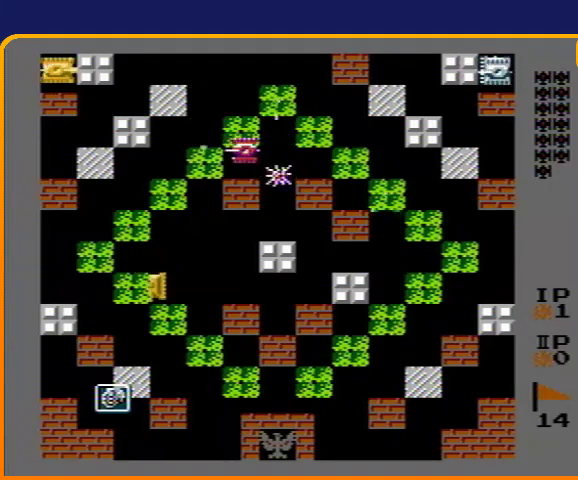
{"buttons": ["DPAD_DOWN"], "events": []}
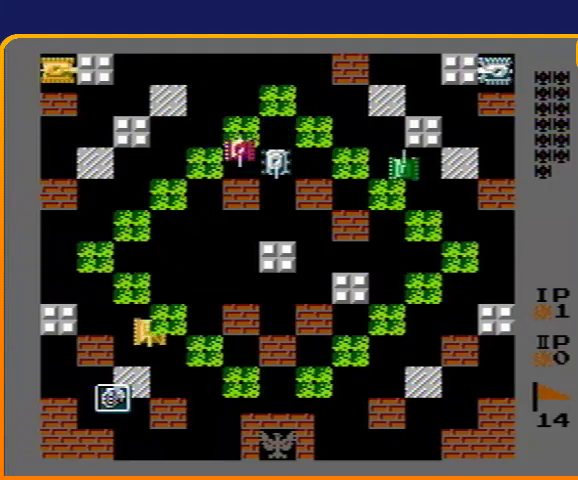
{"buttons": ["DPAD_DOWN"], "events": []}
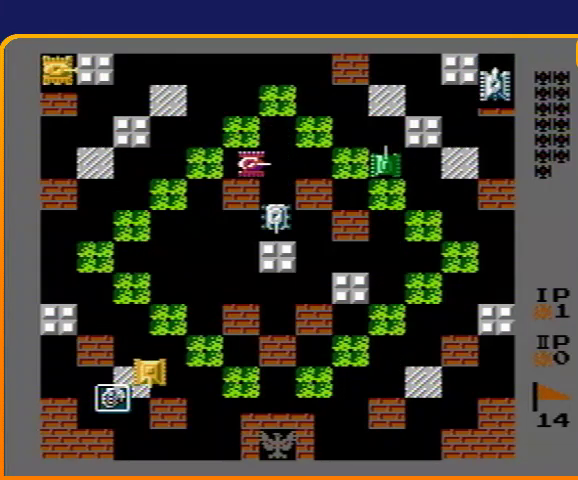
{"buttons": ["DPAD_UP"], "events": [[100, "DPAD_DOWN", "up"], [100, "DPAD_LEFT", "down"], [267, "DPAD_UP", "down"], [300, "DPAD_LEFT", "up"]]}
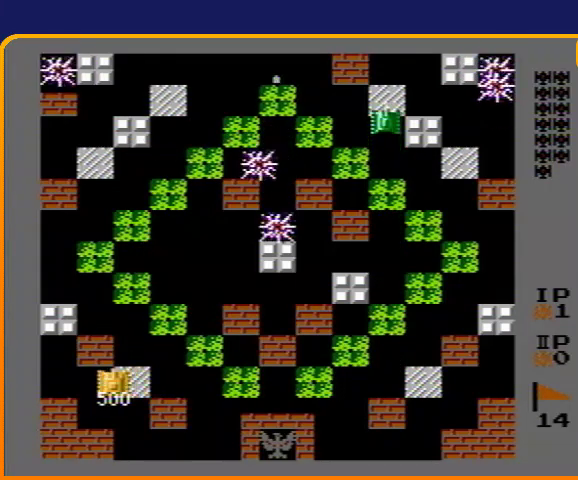
{"buttons": ["DPAD_UP"], "events": [[133, "B", "down"], [500, "B", "up"]]}
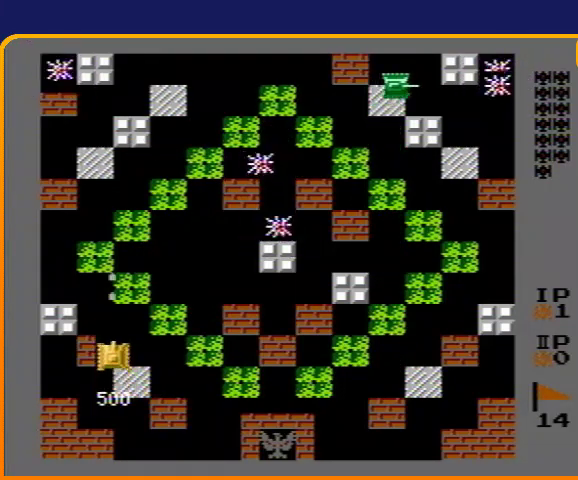
{"buttons": ["DPAD_UP"], "events": []}
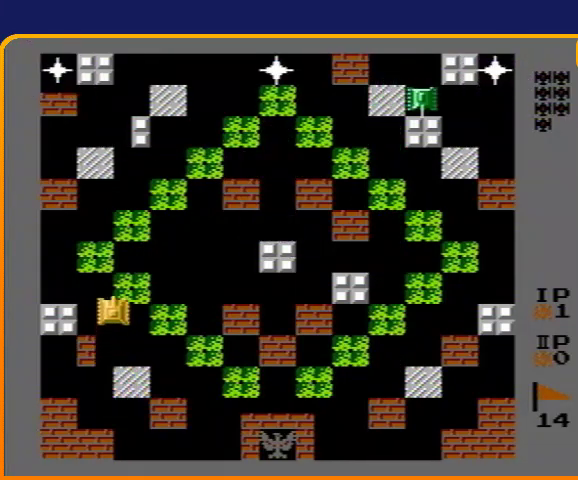
{"buttons": ["DPAD_LEFT"], "events": [[133, "DPAD_LEFT", "down"], [167, "DPAD_UP", "up"]]}
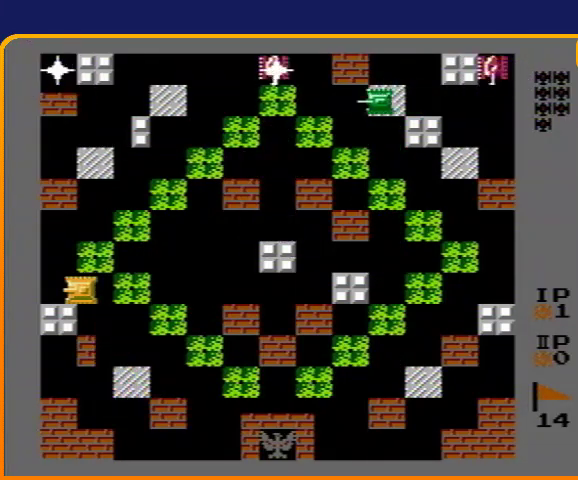
{"buttons": ["B", "DPAD_UP"], "events": [[133, "DPAD_LEFT", "up"], [133, "DPAD_UP", "down"], [200, "B", "down"]]}
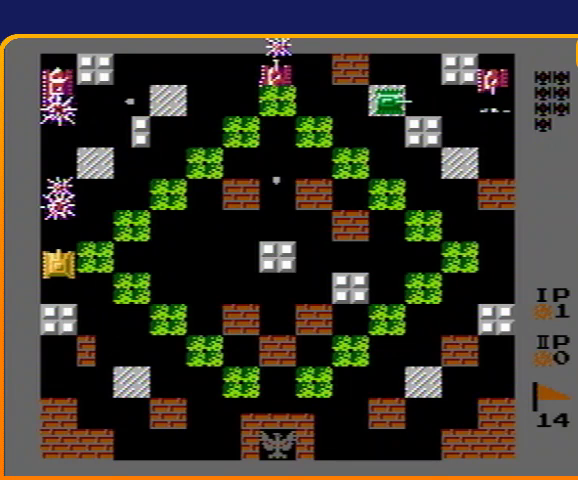
{"buttons": ["B"], "events": [[500, "DPAD_UP", "up"]]}
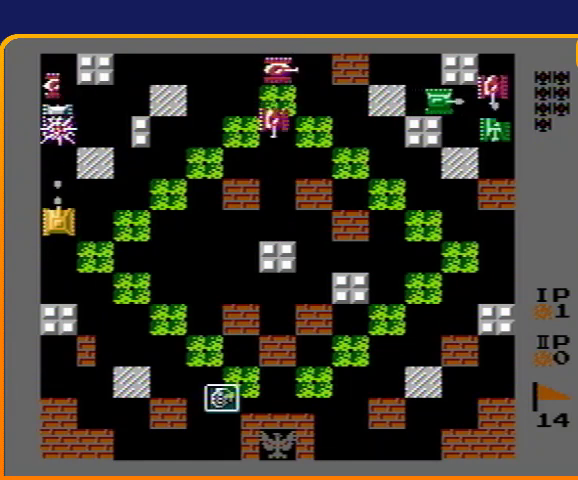
{"buttons": ["B"], "events": []}
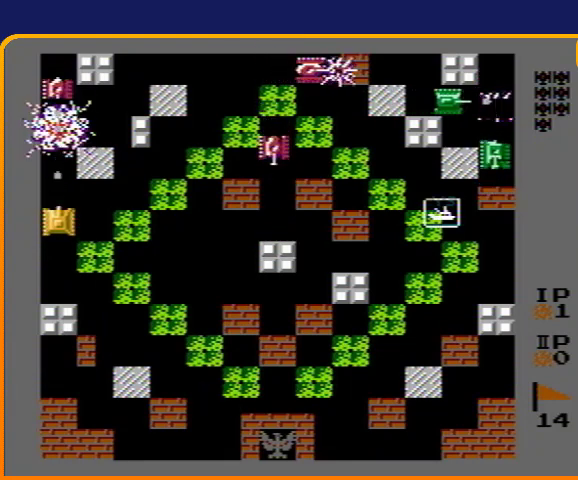
{"buttons": ["B", "DPAD_UP"], "events": [[67, "DPAD_UP", "down"]]}